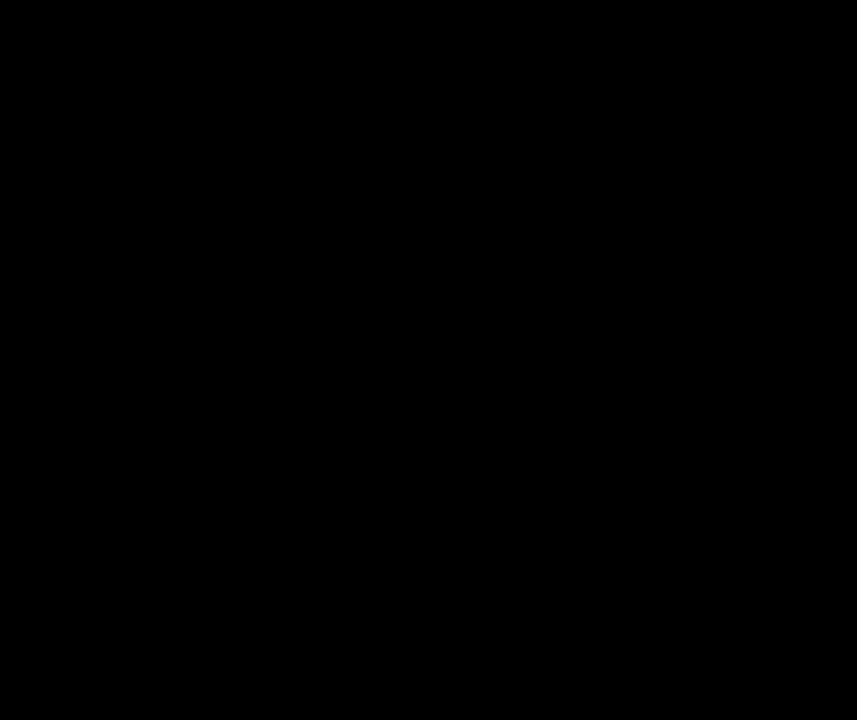
Gameplay with a controller (Nintendo layout); each line is a JSON object with the inputs held at the frame after it. "events" lists button and stick changes between this image and that frame as [ms after this image, input, new state], when the widget could be followed in between. Not read: A DPAD_UP L3 R1 R3 X Y.
{"buttons": [], "events": []}
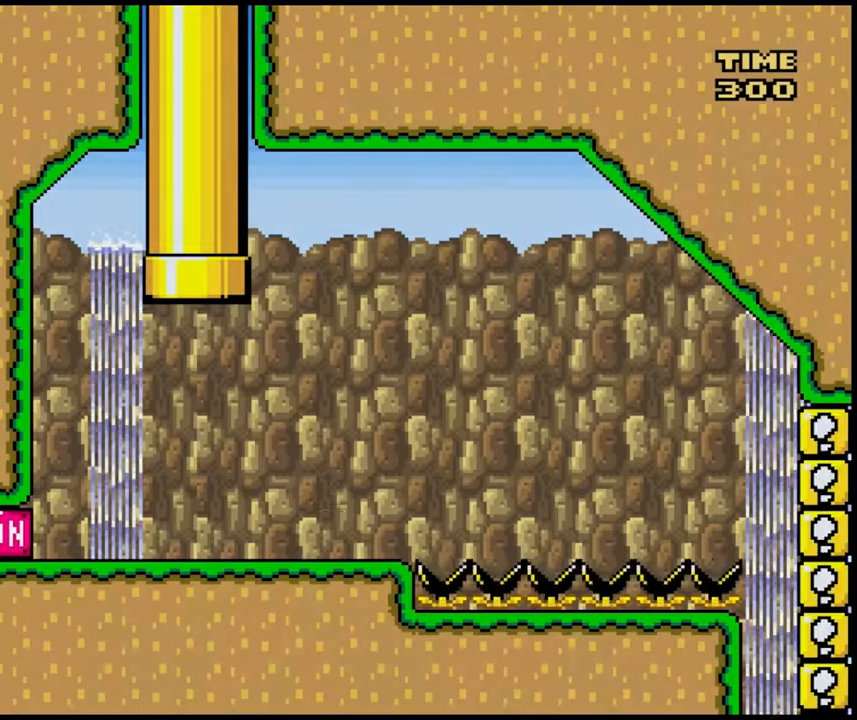
{"buttons": ["DPAD_LEFT"], "events": [[50, "DPAD_RIGHT", "down"], [350, "DPAD_RIGHT", "up"], [417, "DPAD_LEFT", "down"]]}
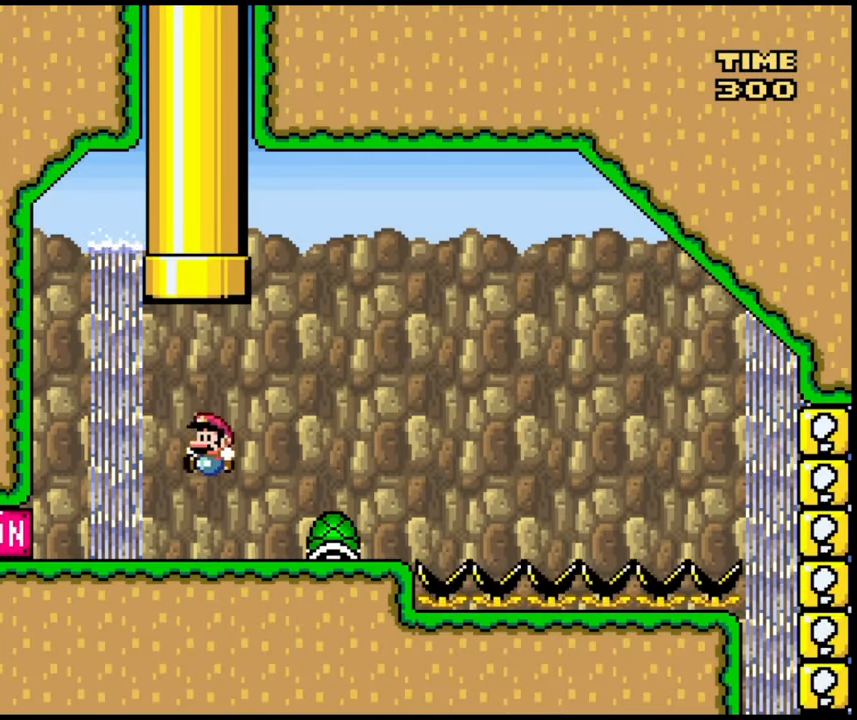
{"buttons": ["DPAD_RIGHT"], "events": [[50, "DPAD_LEFT", "up"], [83, "DPAD_RIGHT", "down"]]}
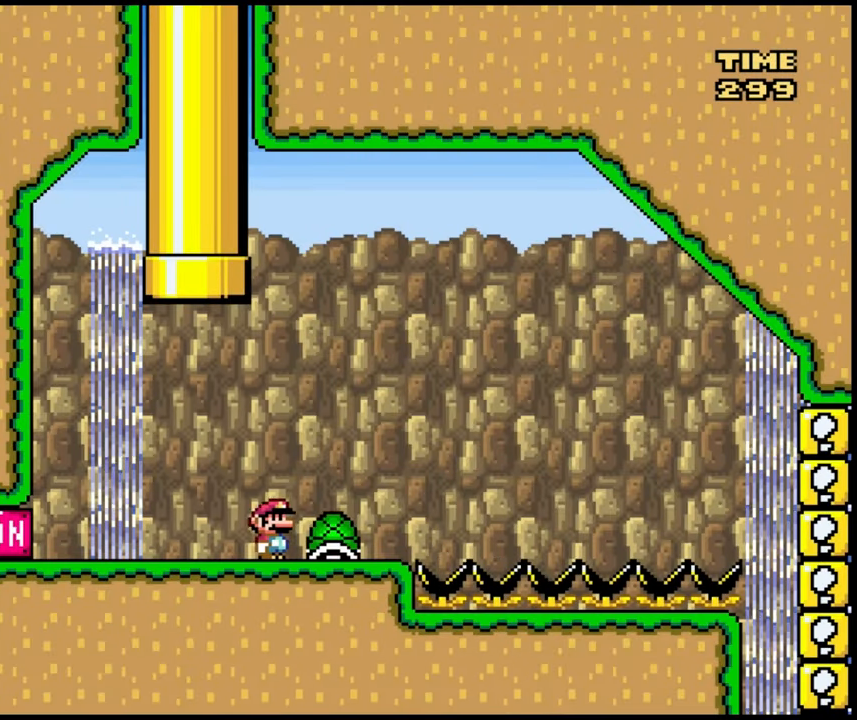
{"buttons": [], "events": [[83, "DPAD_RIGHT", "up"], [117, "DPAD_LEFT", "down"], [233, "DPAD_LEFT", "up"]]}
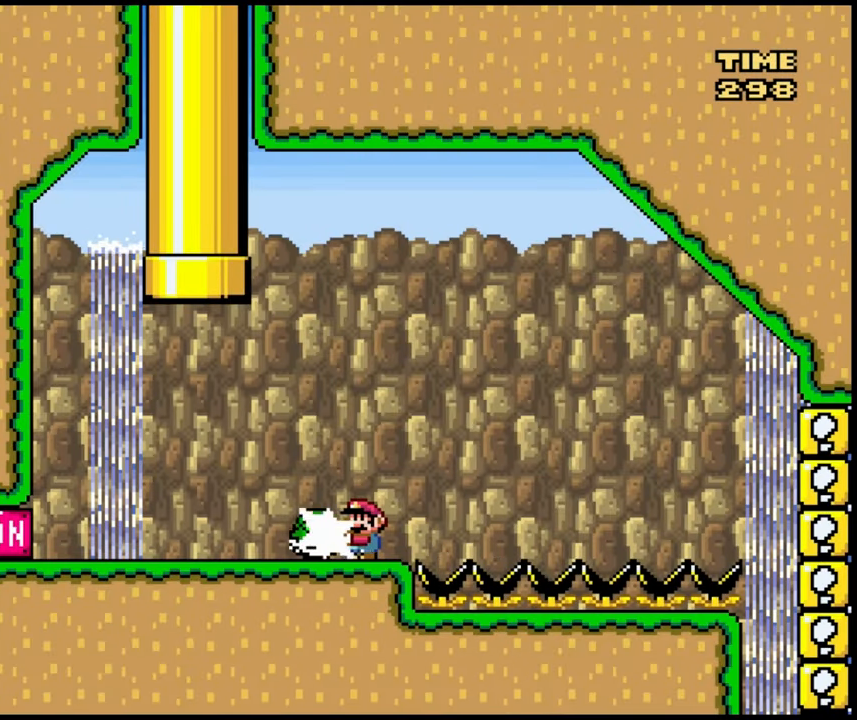
{"buttons": ["B"], "events": [[400, "B", "down"]]}
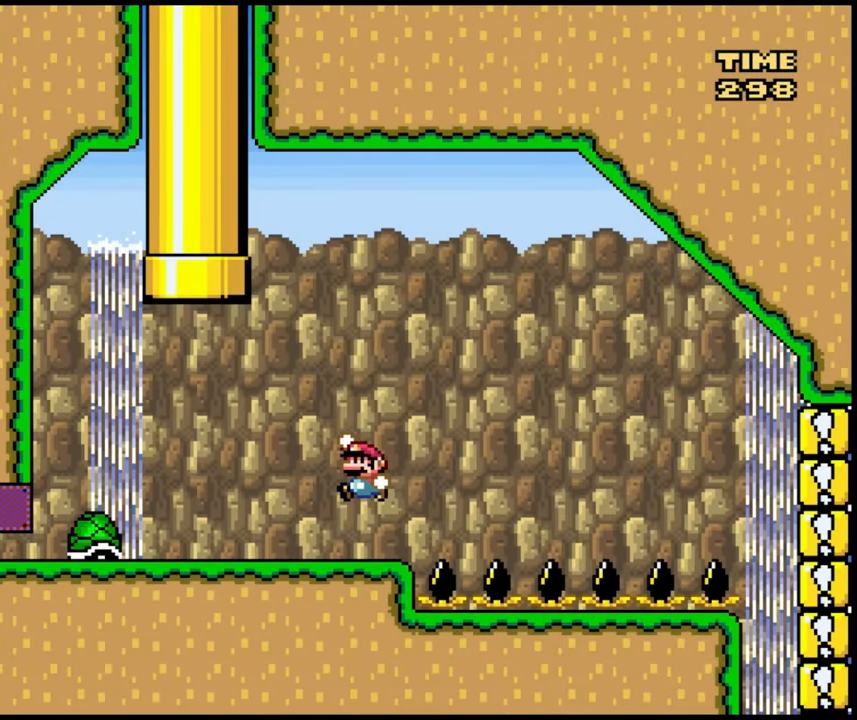
{"buttons": [], "events": [[183, "B", "up"], [233, "DPAD_RIGHT", "down"], [367, "DPAD_RIGHT", "up"]]}
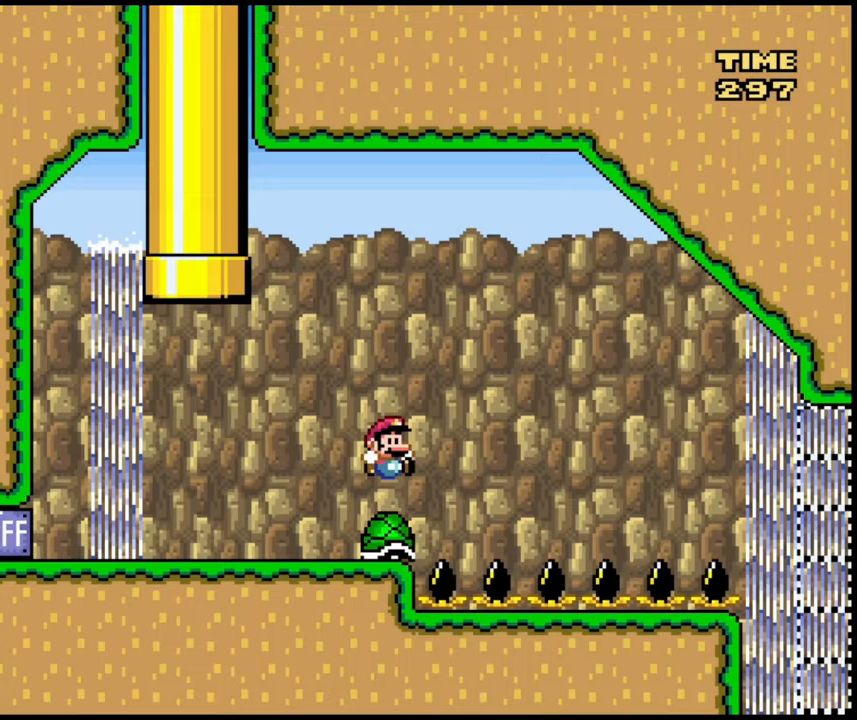
{"buttons": [], "events": []}
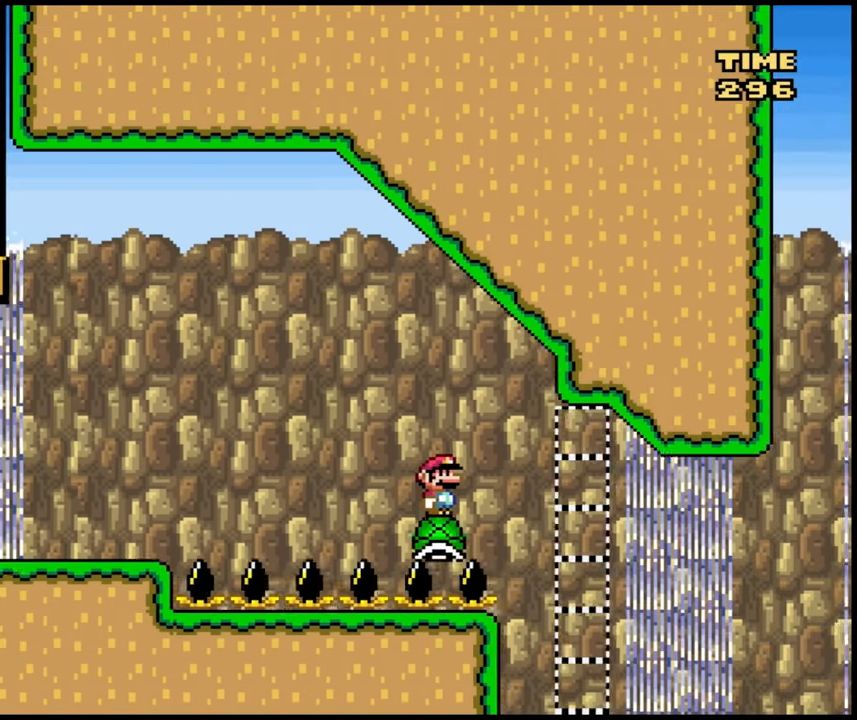
{"buttons": ["B", "DPAD_RIGHT"], "events": [[300, "DPAD_RIGHT", "down"], [383, "B", "down"]]}
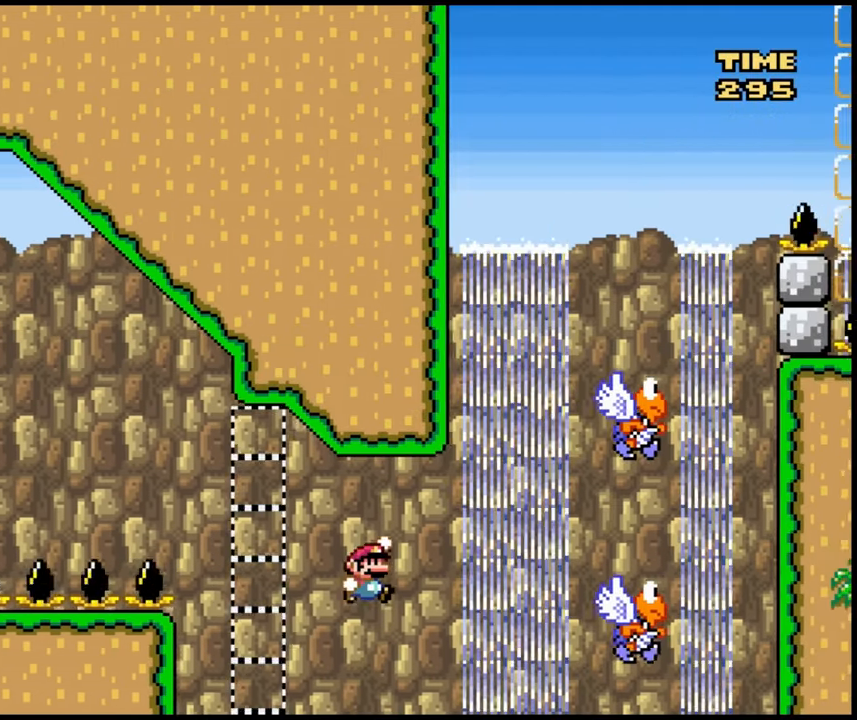
{"buttons": ["DPAD_RIGHT"], "events": [[500, "B", "up"]]}
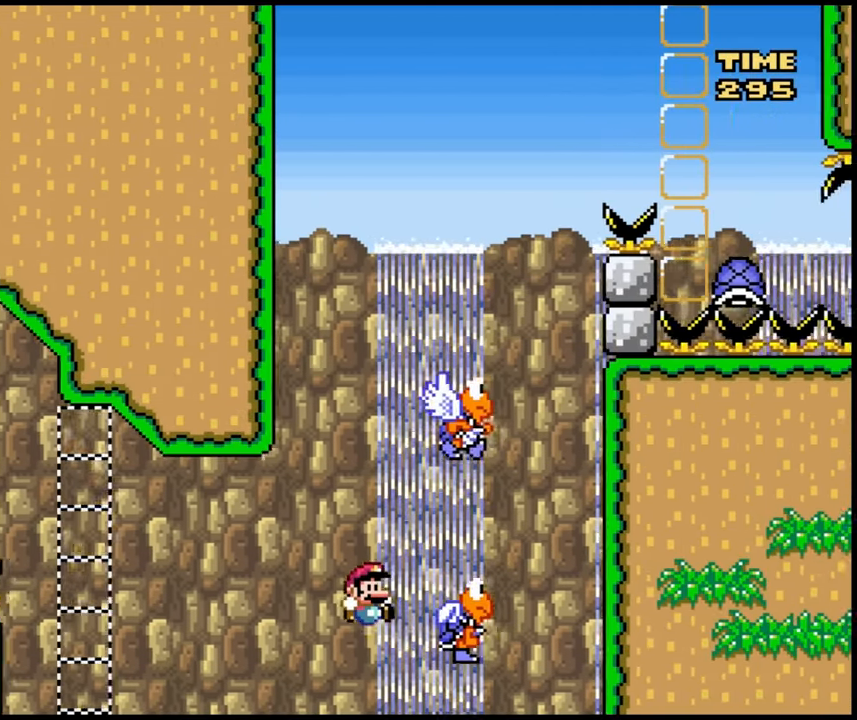
{"buttons": [], "events": [[150, "DPAD_RIGHT", "up"]]}
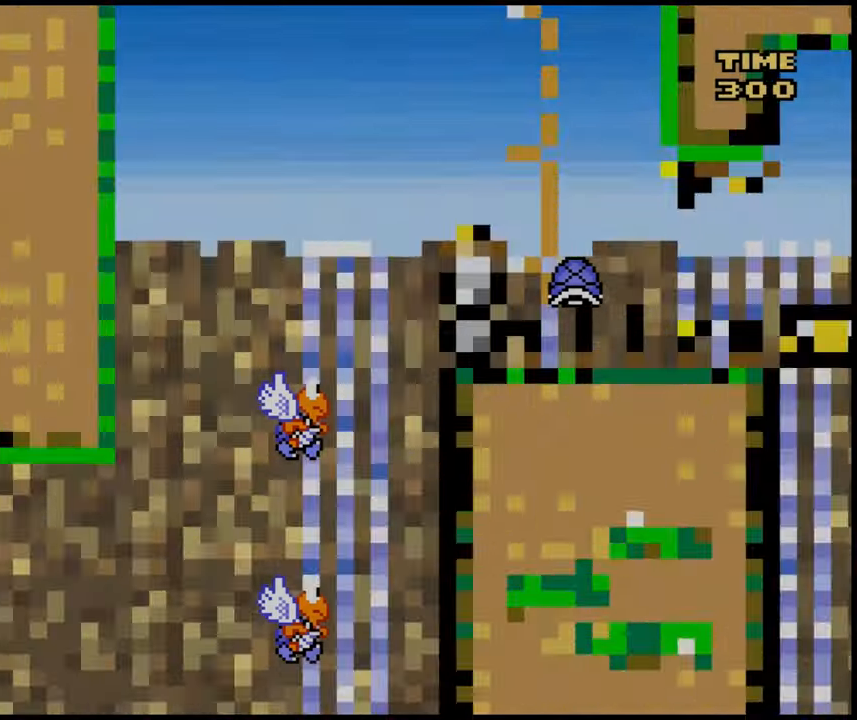
{"buttons": [], "events": []}